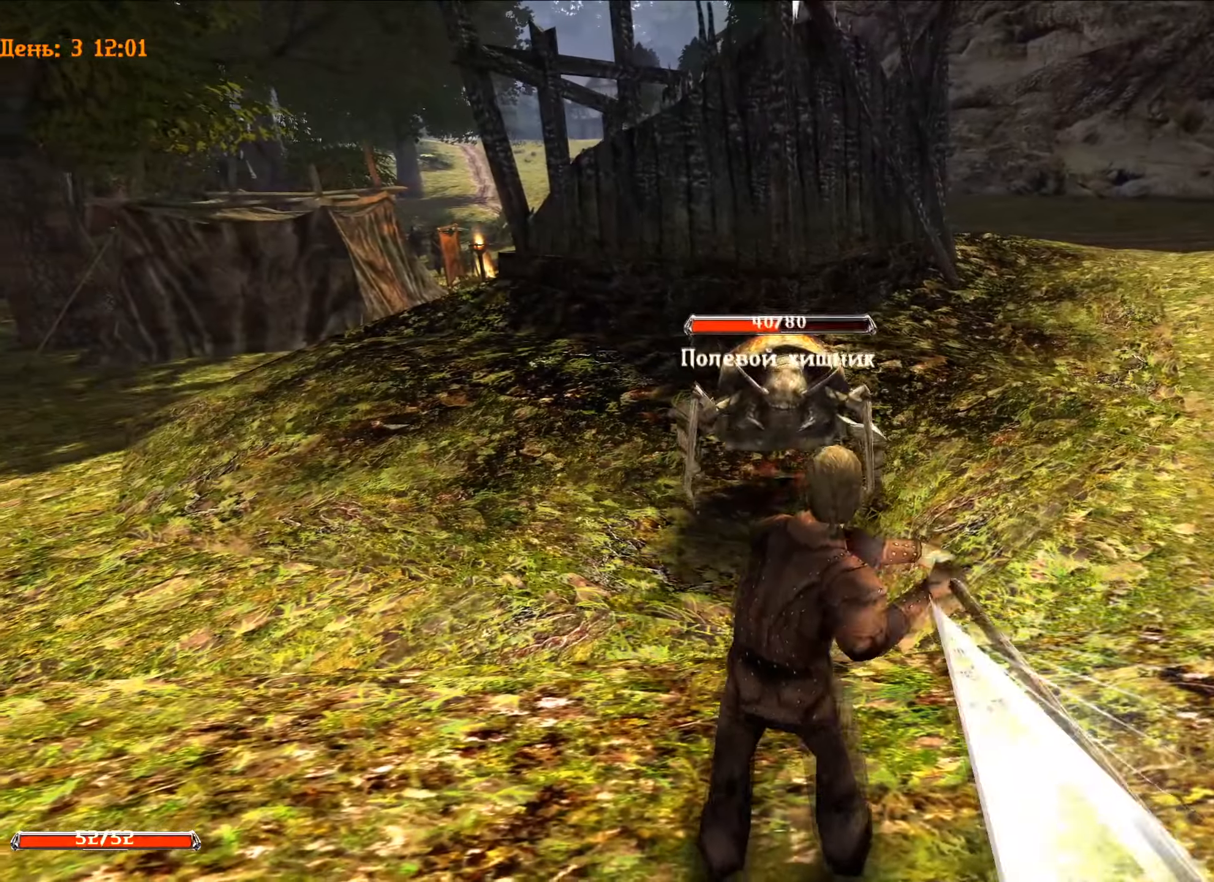
Gameplay with keyboard and mouse; each line is a JSON object with the keys and mouse buttons held at the frame after it. "events" lists presses ("down") and releases ("up") of "1", "2", "3", "4", "5", "a", "alt", "c", "caps_lock", "ctrl", "d", "e", "f", "g", "q", "r", "s", "shift", "space", "t", "tab", "v", "w", "x", "z", "mouse_left", "mouse_wheel" and "mouse_right" between this image and that frame as [ms after this image, input, new state], when the widget could be followed in between. "mouse_left", "mouse_wheel", "mouse_right" = the "left", "wheel", "right" buttons of the "mouse" list. No other keys are recorded. "wheel" means that the mouse wheel is clicked or scrolled. "mouse_move" is the direction in which the mouse moves at that frame (one of eight, or "still"), when it could be read.
{"keys": [], "mouse": ["left"], "mouse_move": "still", "events": [[334, "a", "up"]]}
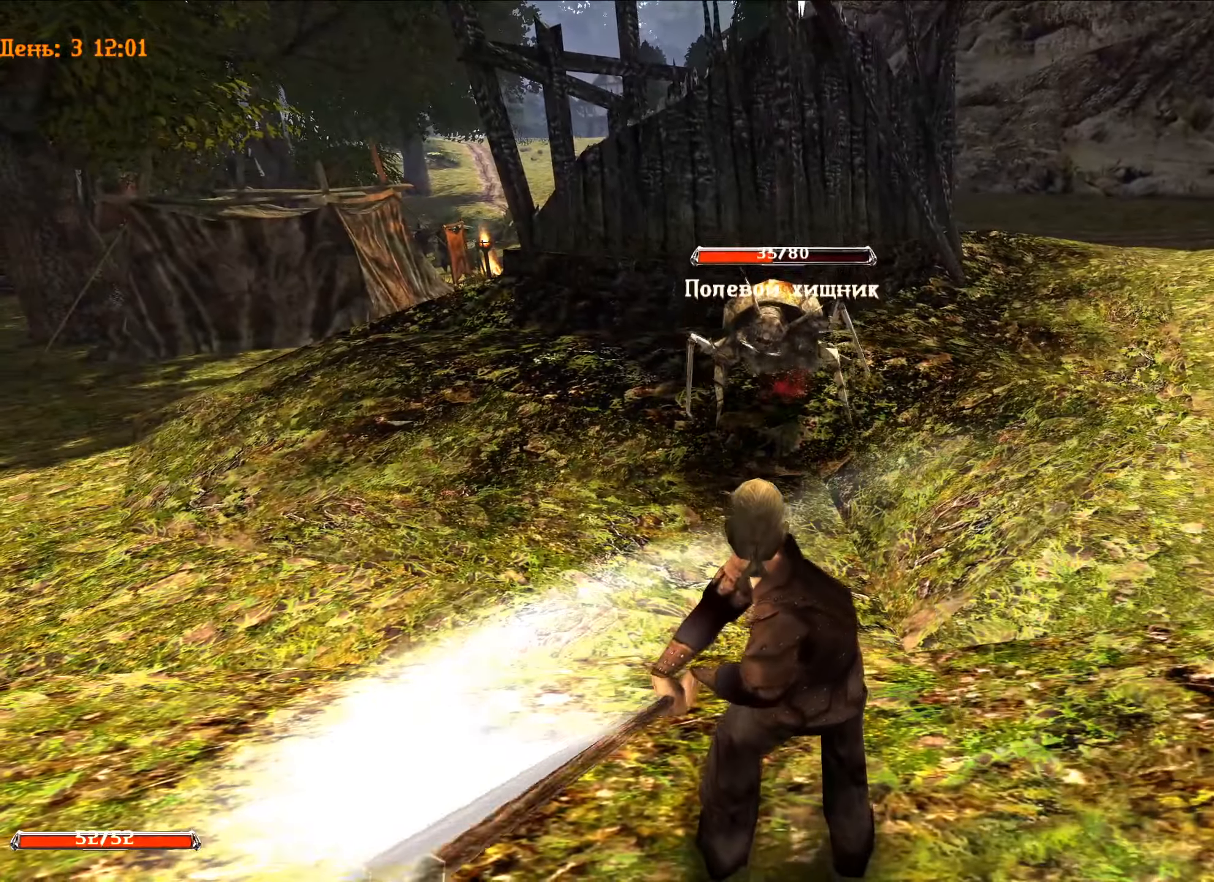
{"keys": ["d"], "mouse": ["left"], "mouse_move": "still", "events": [[434, "d", "down"]]}
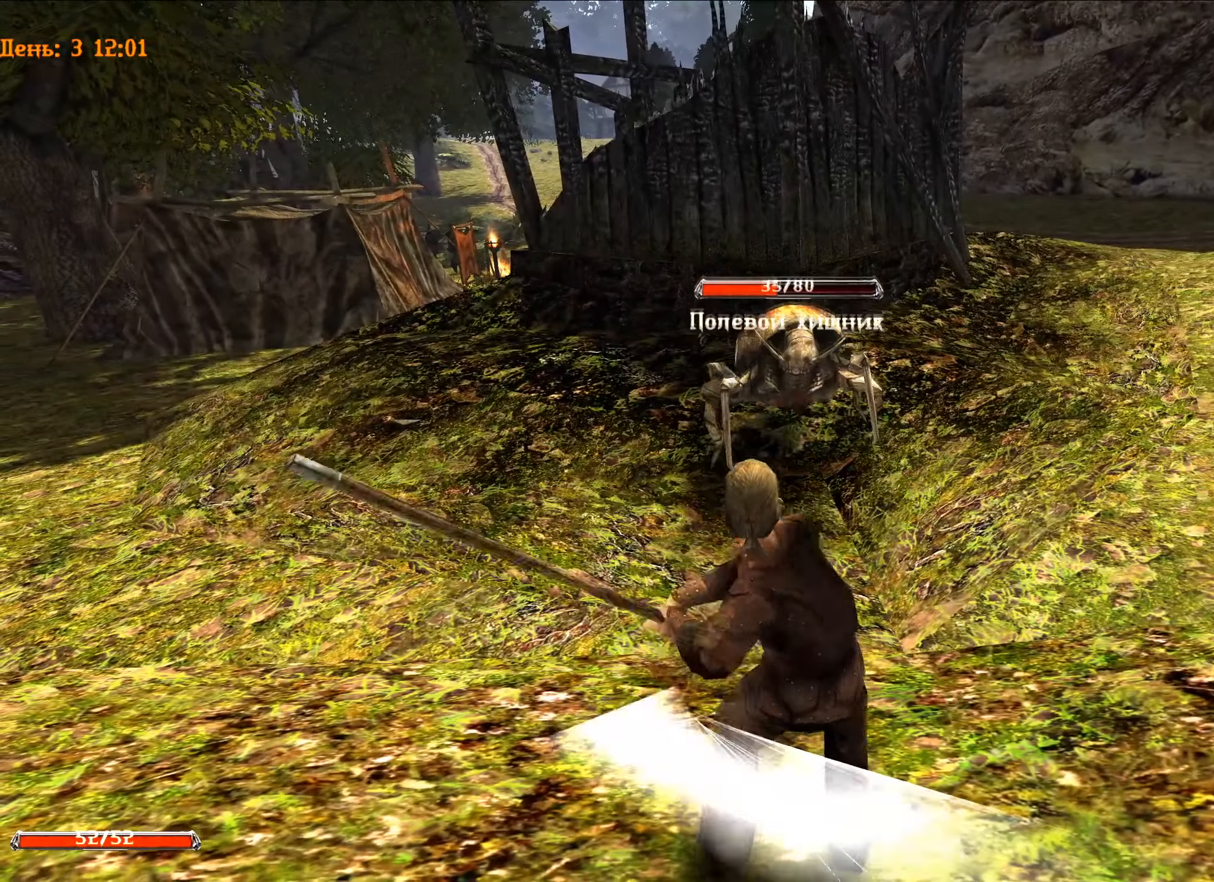
{"keys": [], "mouse": ["left"], "mouse_move": "still", "events": [[501, "d", "up"]]}
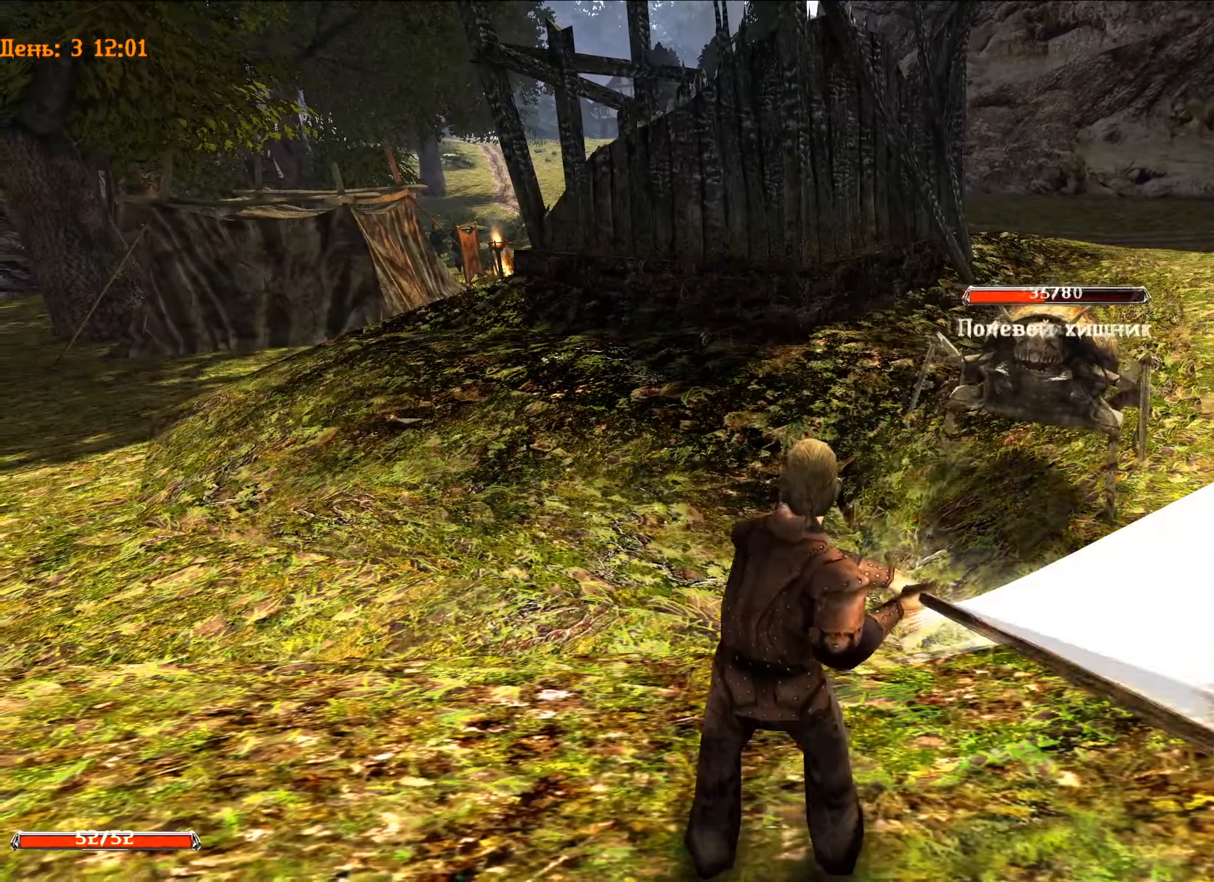
{"keys": ["a"], "mouse": ["left"], "mouse_move": "still", "events": [[100, "a", "down"]]}
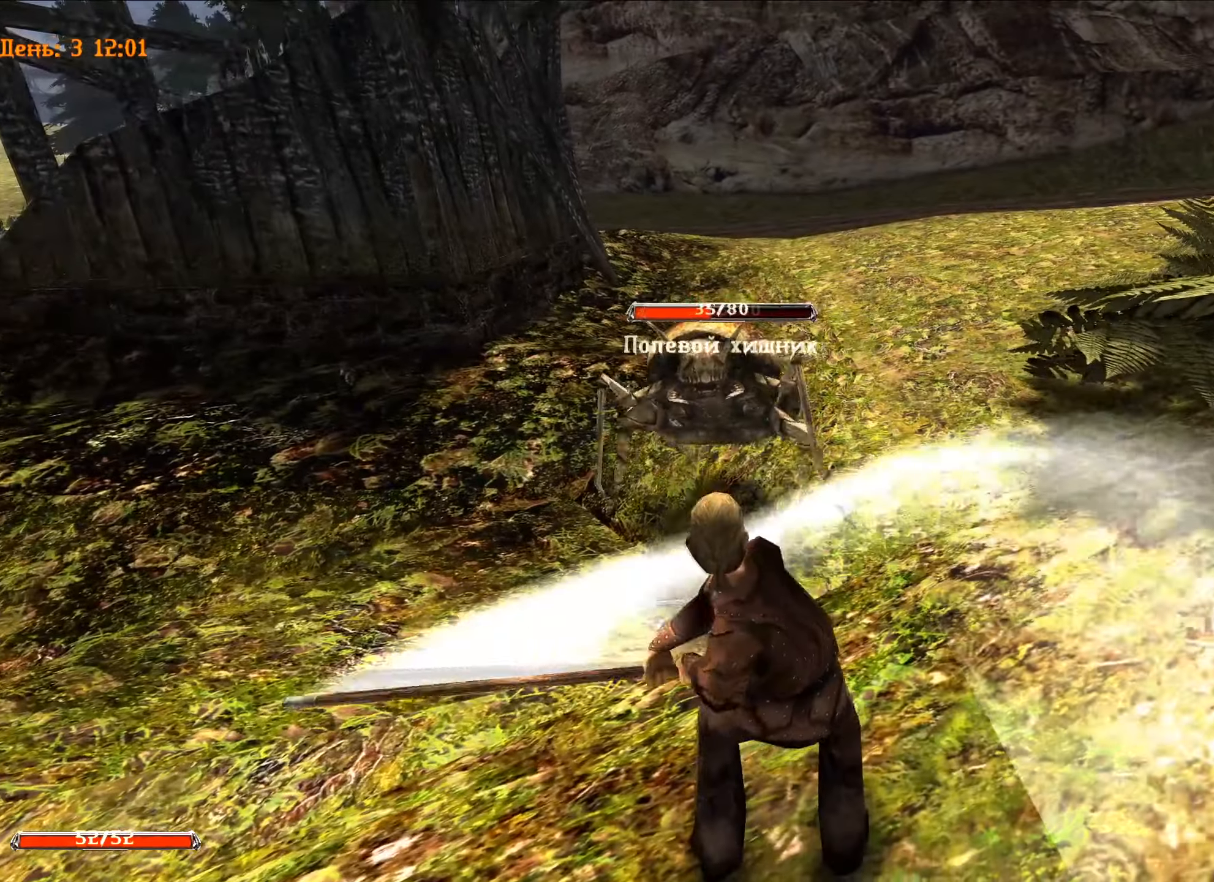
{"keys": ["d"], "mouse": ["left"], "mouse_move": "still", "events": [[17, "a", "up"], [351, "d", "down"]]}
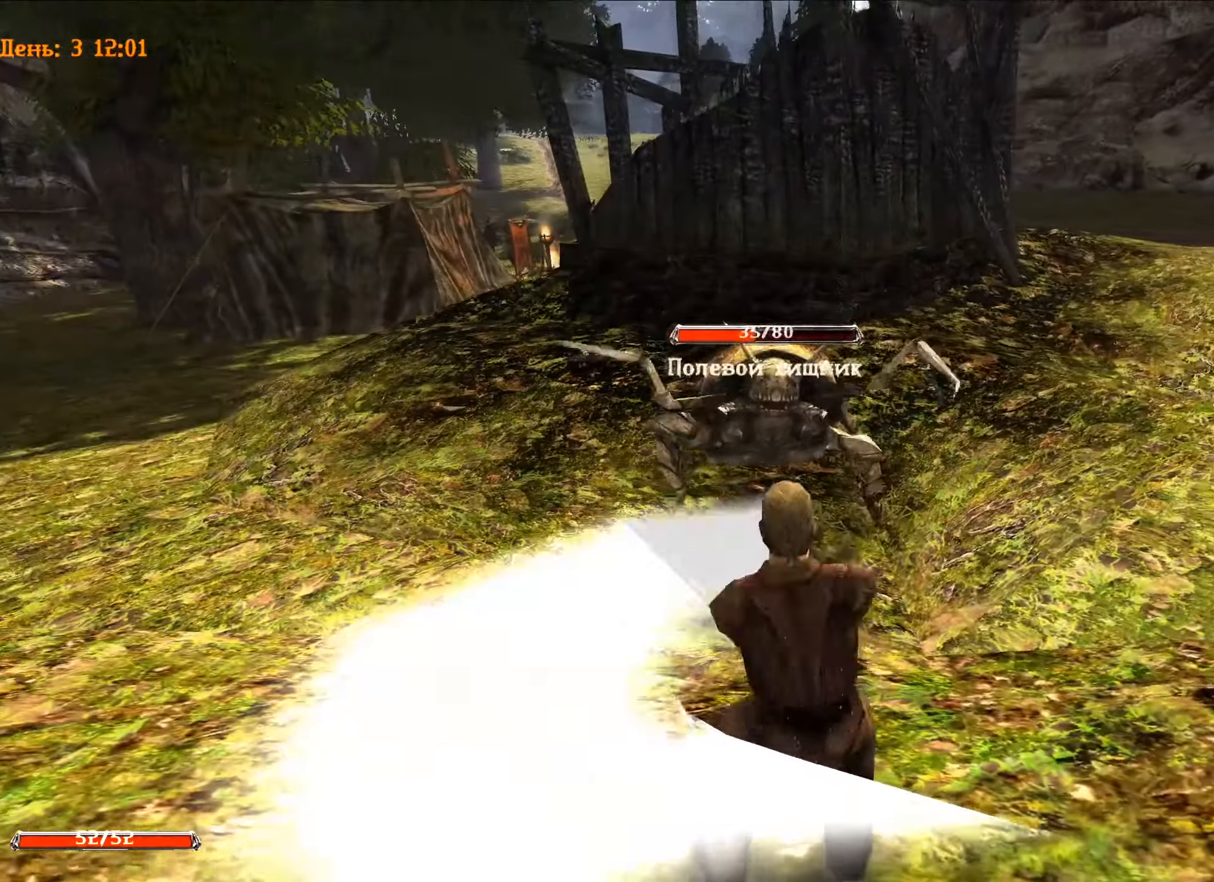
{"keys": [], "mouse": ["left"], "mouse_move": "still", "events": [[267, "d", "up"]]}
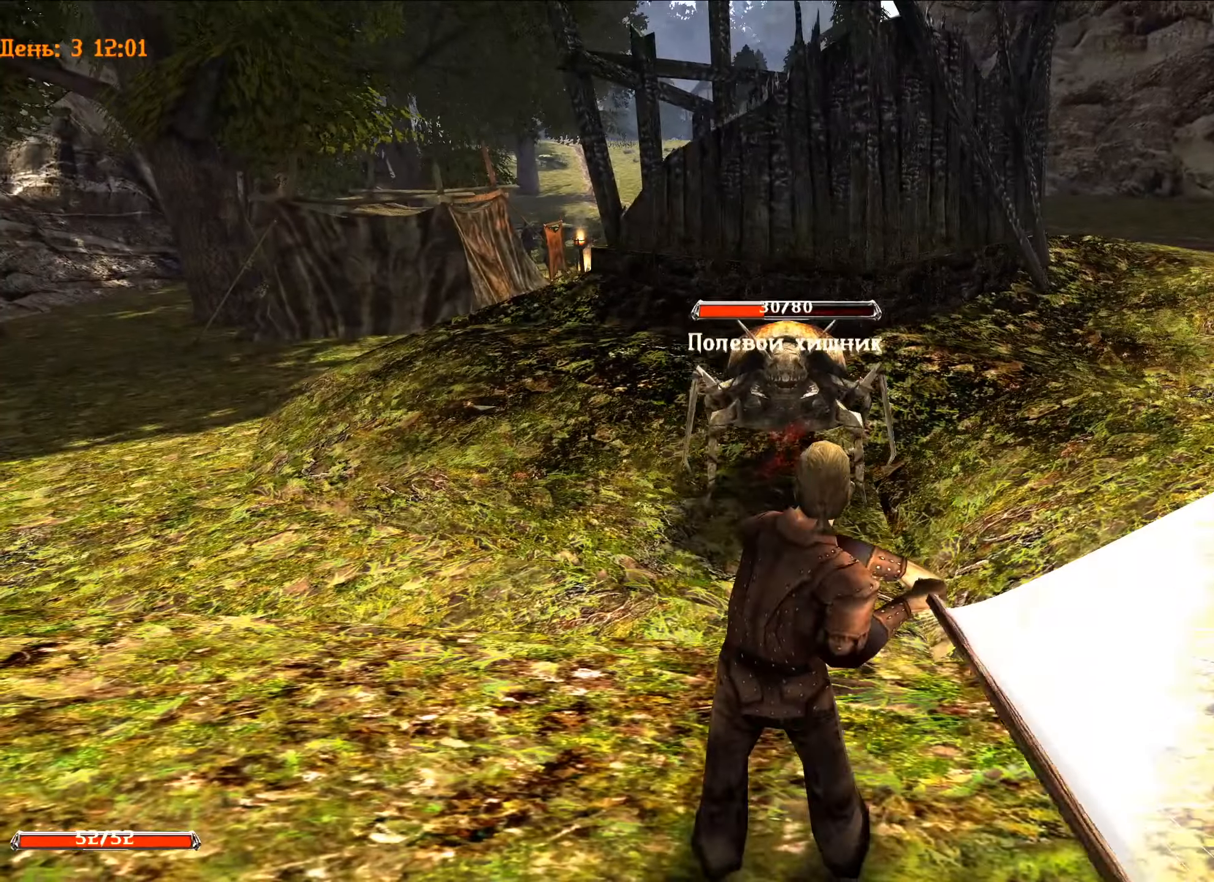
{"keys": ["a"], "mouse": ["left"], "mouse_move": "still", "events": [[100, "a", "down"]]}
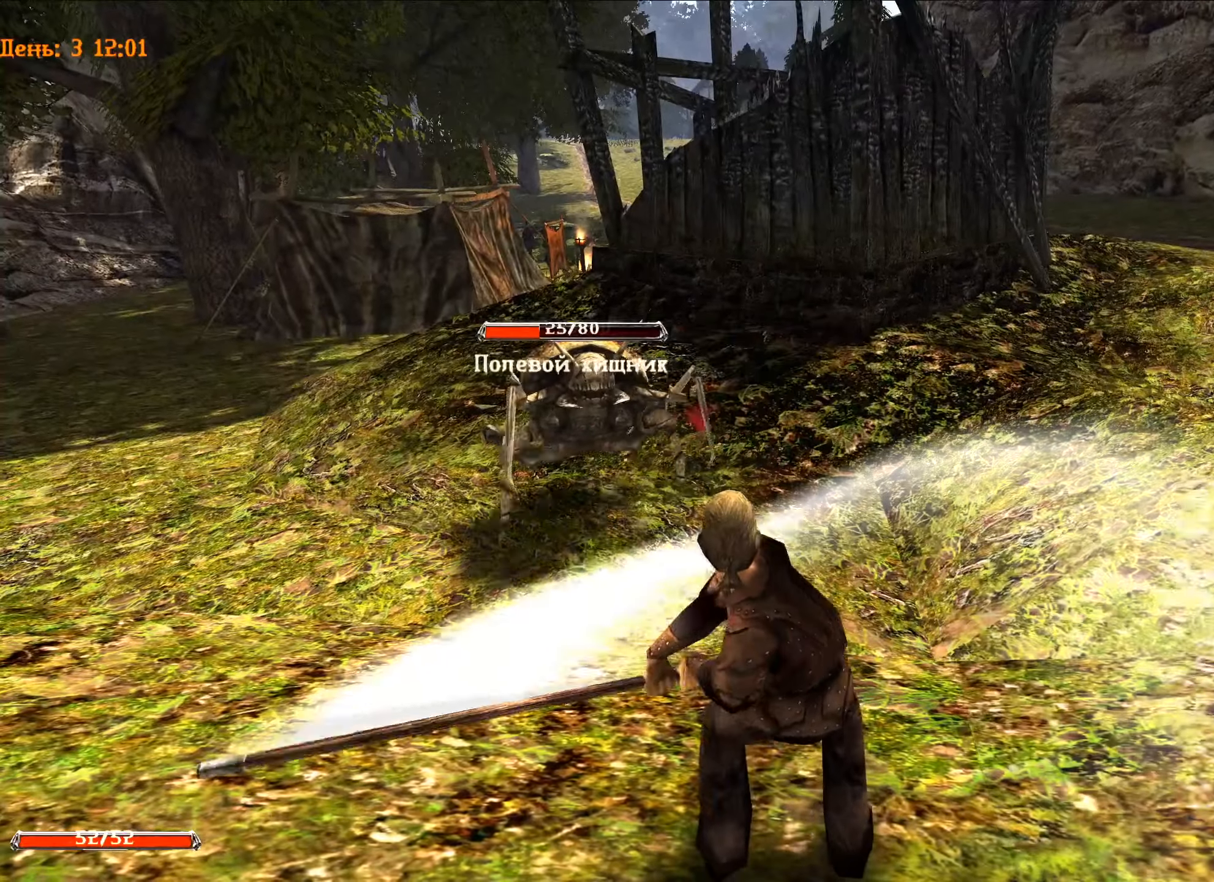
{"keys": ["d"], "mouse": ["left"], "mouse_move": "still", "events": [[17, "a", "up"], [217, "d", "down"]]}
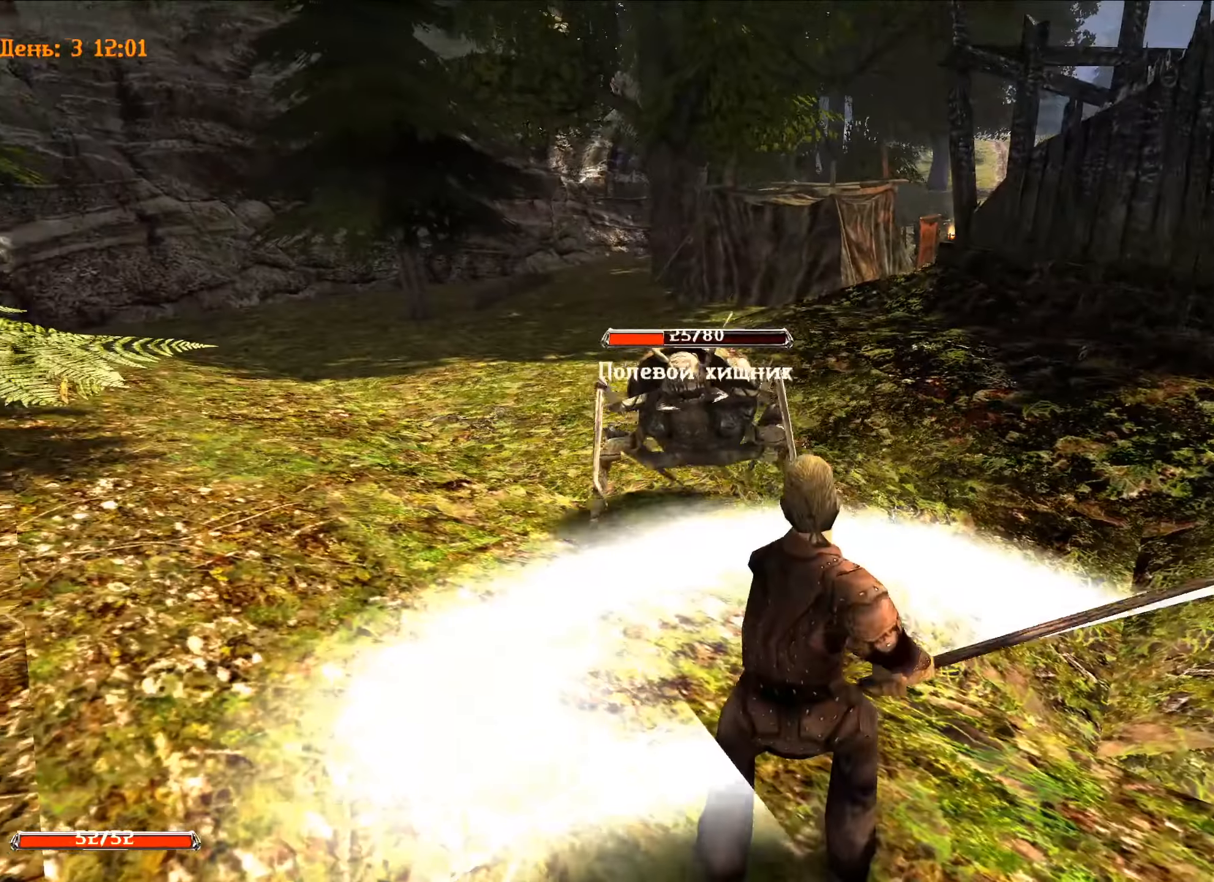
{"keys": ["a"], "mouse": ["left"], "mouse_move": "still", "events": [[167, "d", "up"], [417, "a", "down"]]}
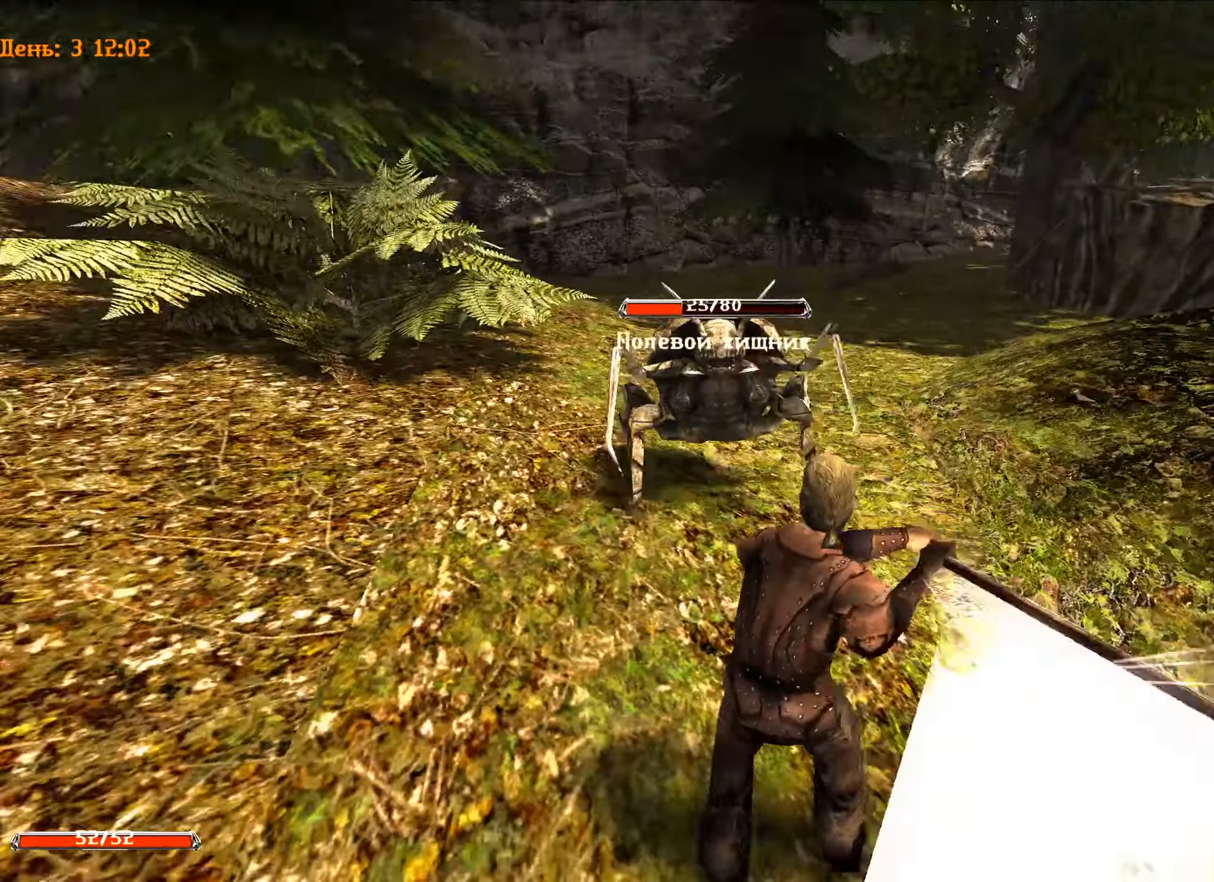
{"keys": [], "mouse": ["left"], "mouse_move": "still", "events": [[333, "a", "up"]]}
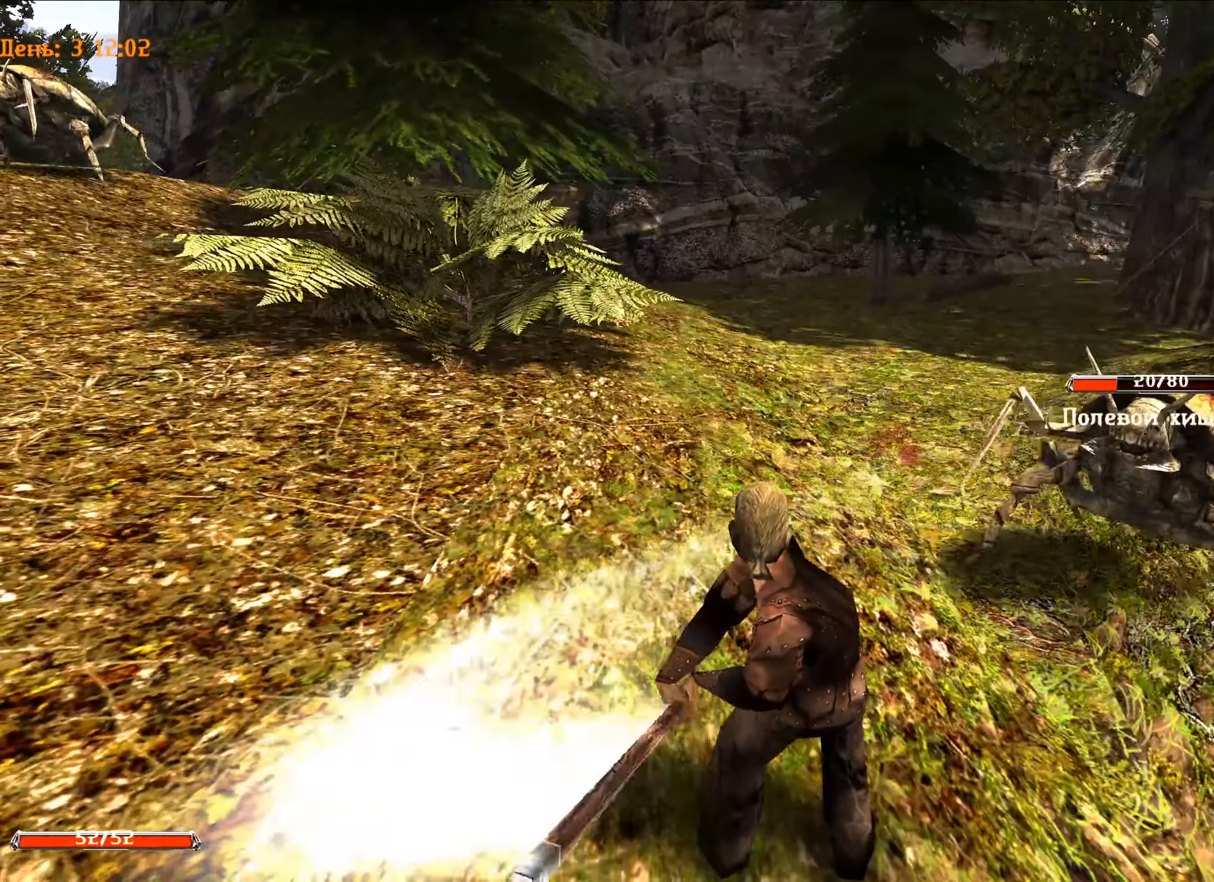
{"keys": ["d"], "mouse": ["left"], "mouse_move": "still", "events": [[67, "d", "down"]]}
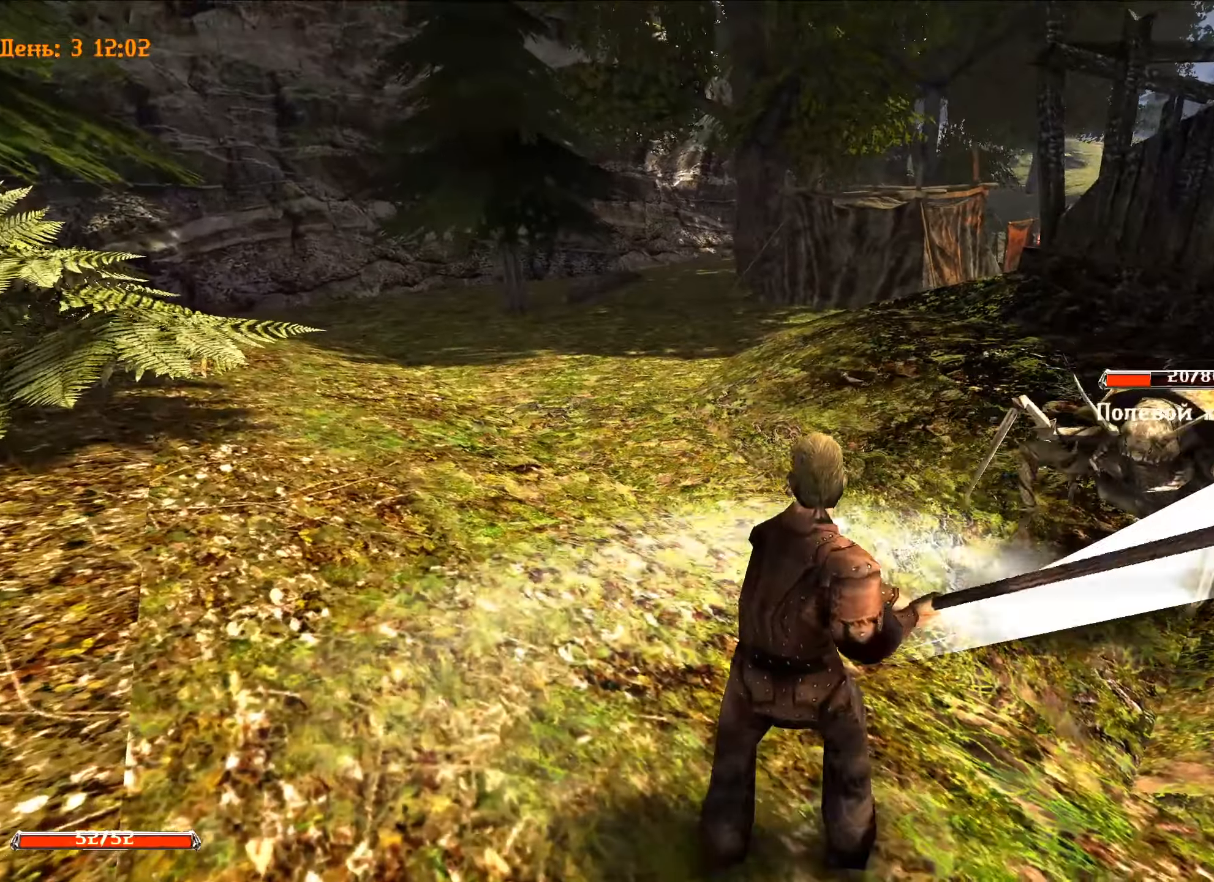
{"keys": ["s"], "mouse": [], "mouse_move": "down-right", "events": [[34, "d", "up"], [134, "mouse_left", "up"], [217, "s", "down"]]}
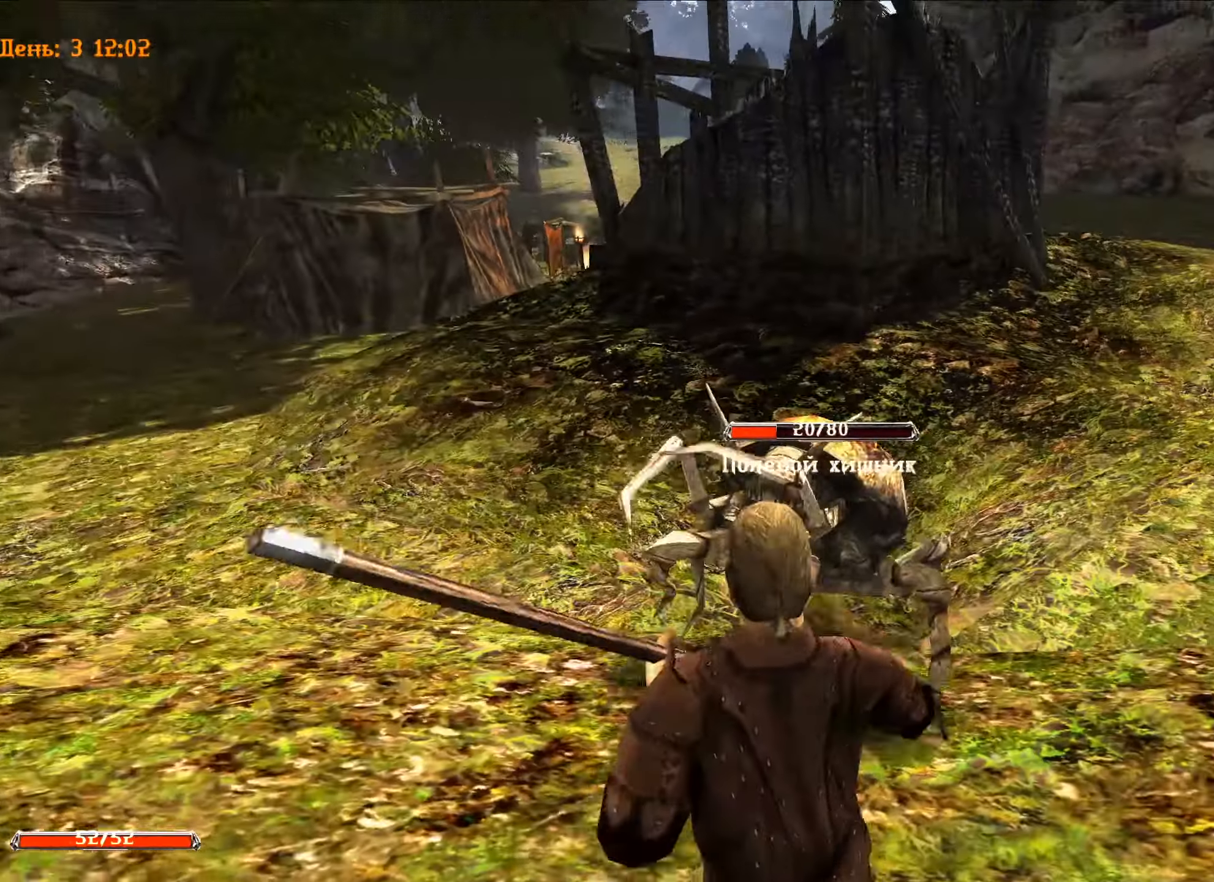
{"keys": [], "mouse": [], "mouse_move": "still", "events": [[183, "s", "up"]]}
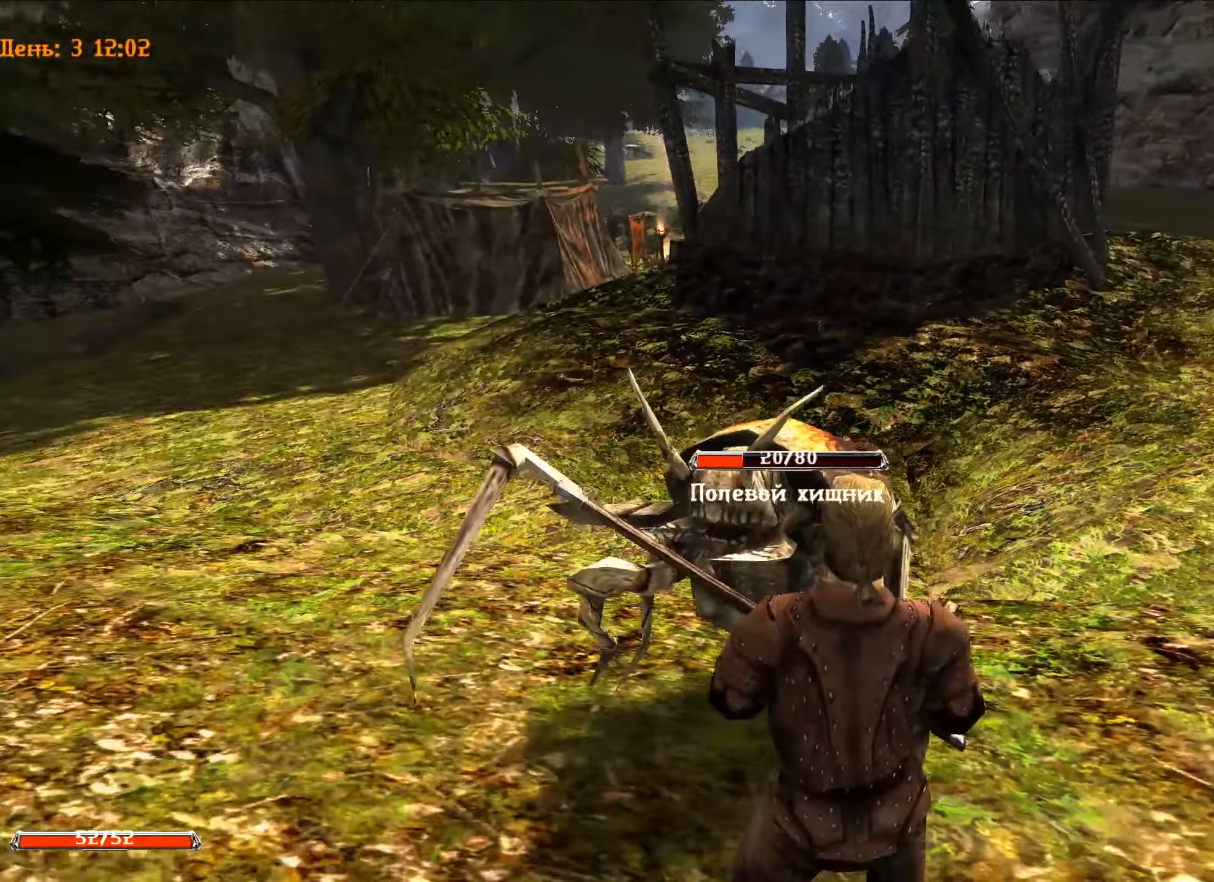
{"keys": ["s"], "mouse": [], "mouse_move": "still", "events": [[184, "s", "down"]]}
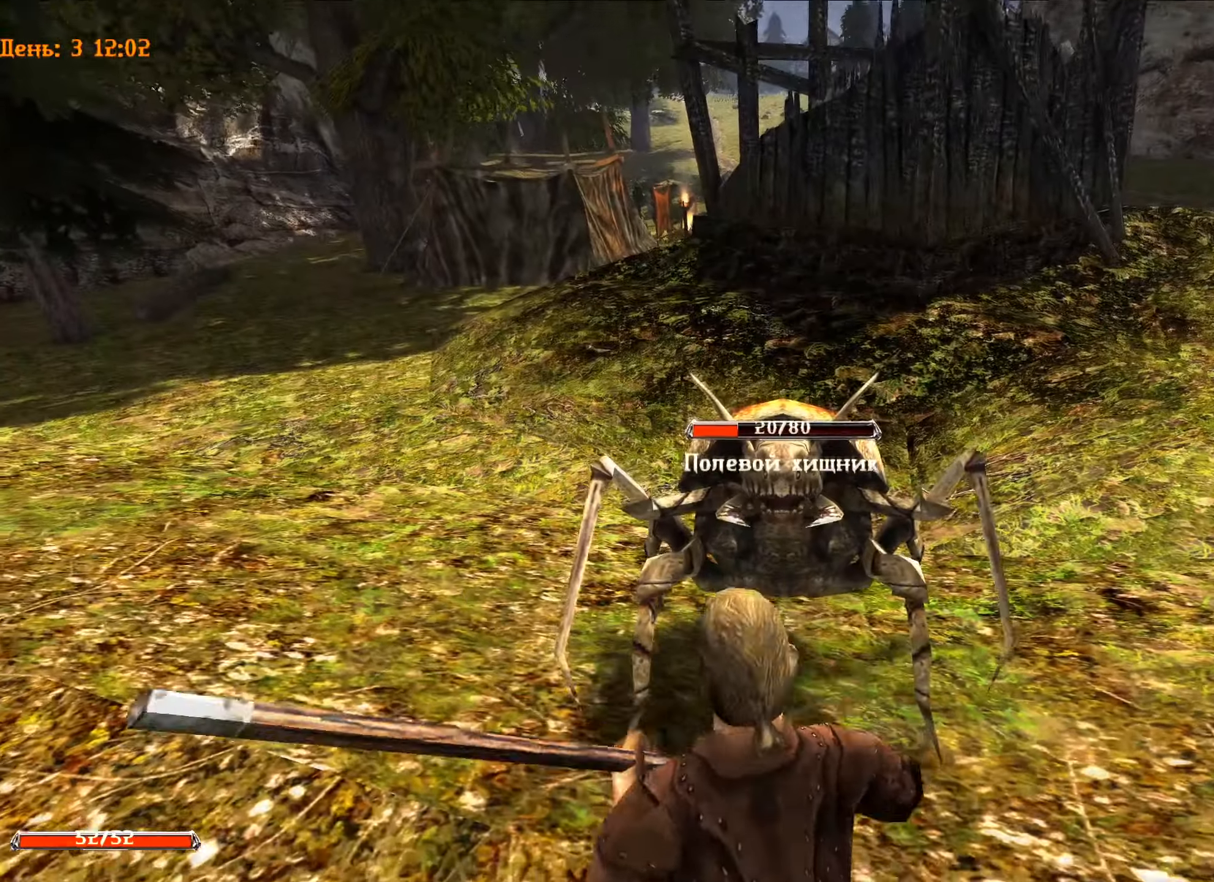
{"keys": [], "mouse": [], "mouse_move": "still", "events": [[317, "s", "up"]]}
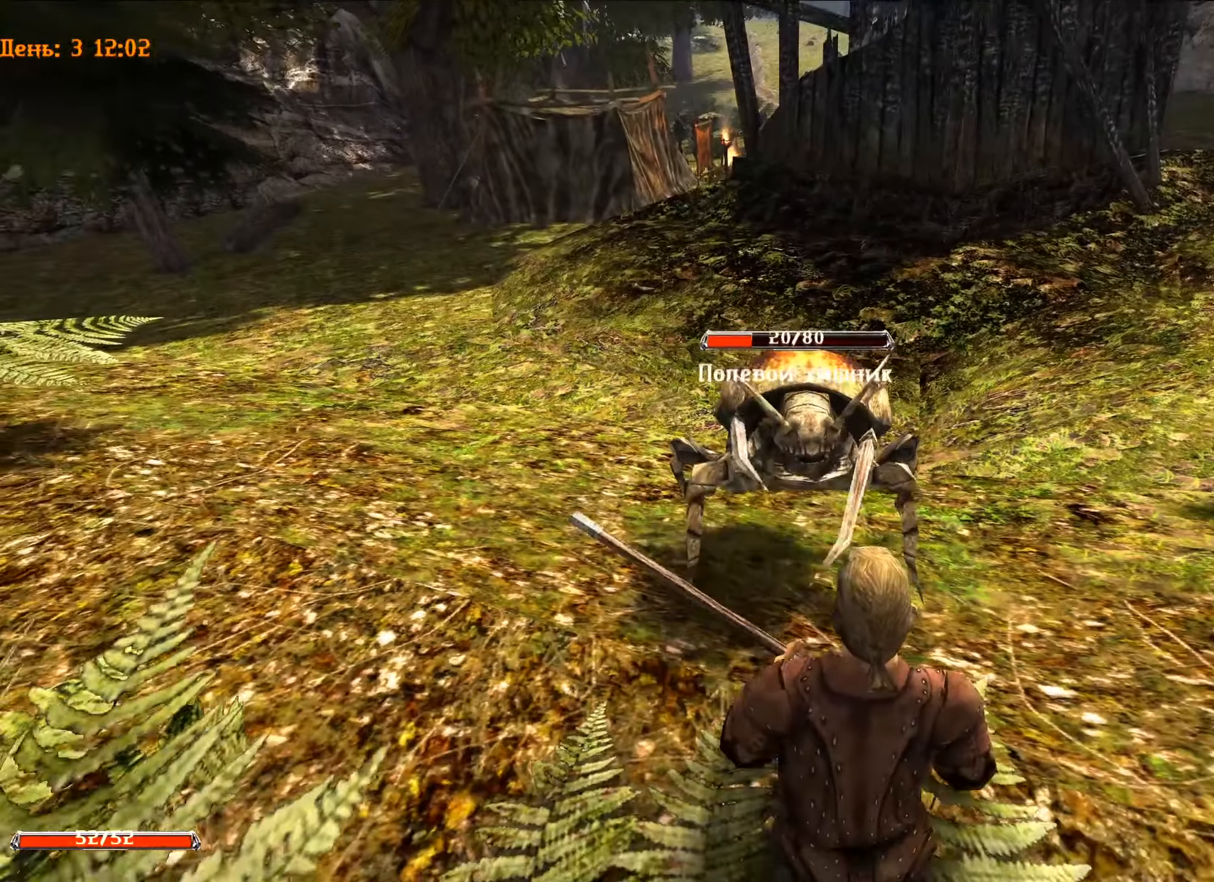
{"keys": ["d"], "mouse": ["left"], "mouse_move": "still", "events": [[167, "mouse_left", "down"], [217, "d", "down"], [334, "d", "up"], [367, "d", "down"]]}
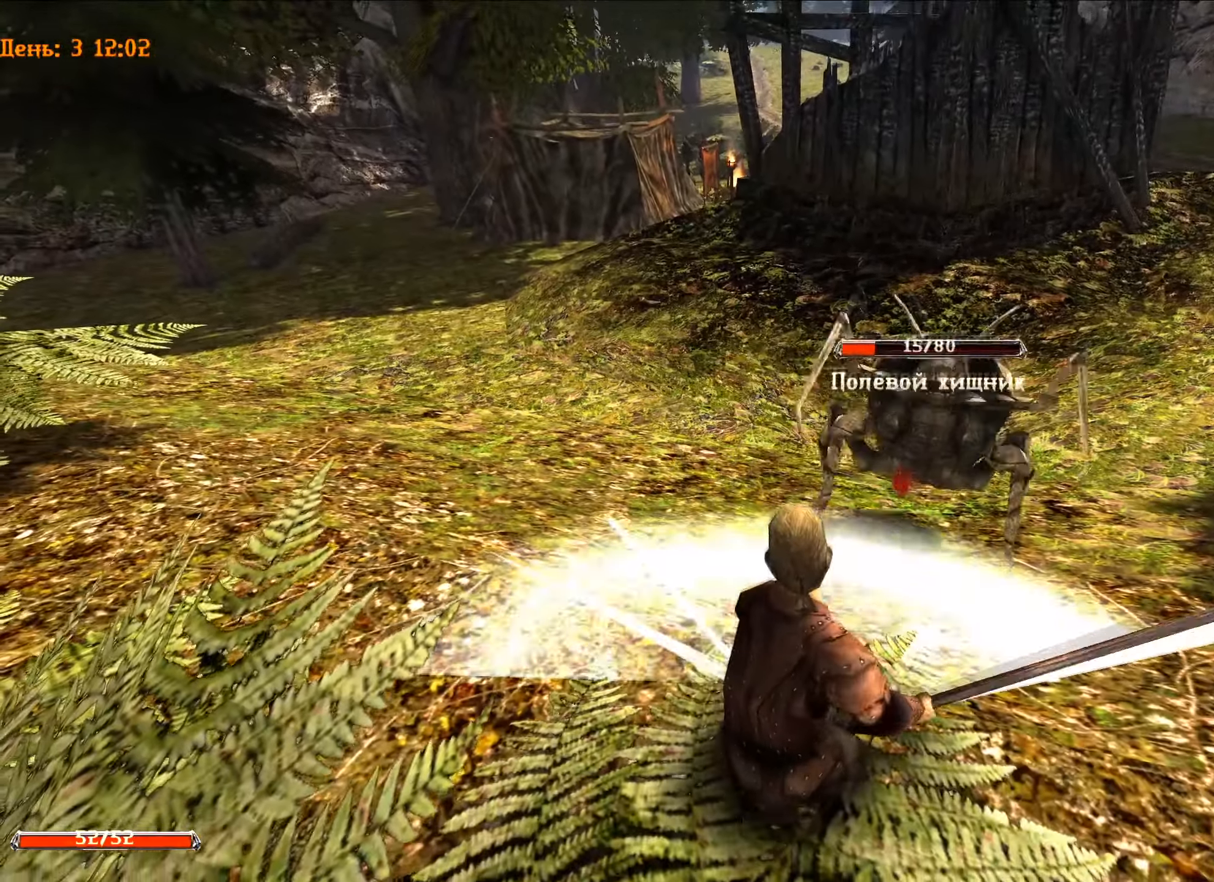
{"keys": [], "mouse": ["left"], "mouse_move": "still", "events": [[150, "d", "up"]]}
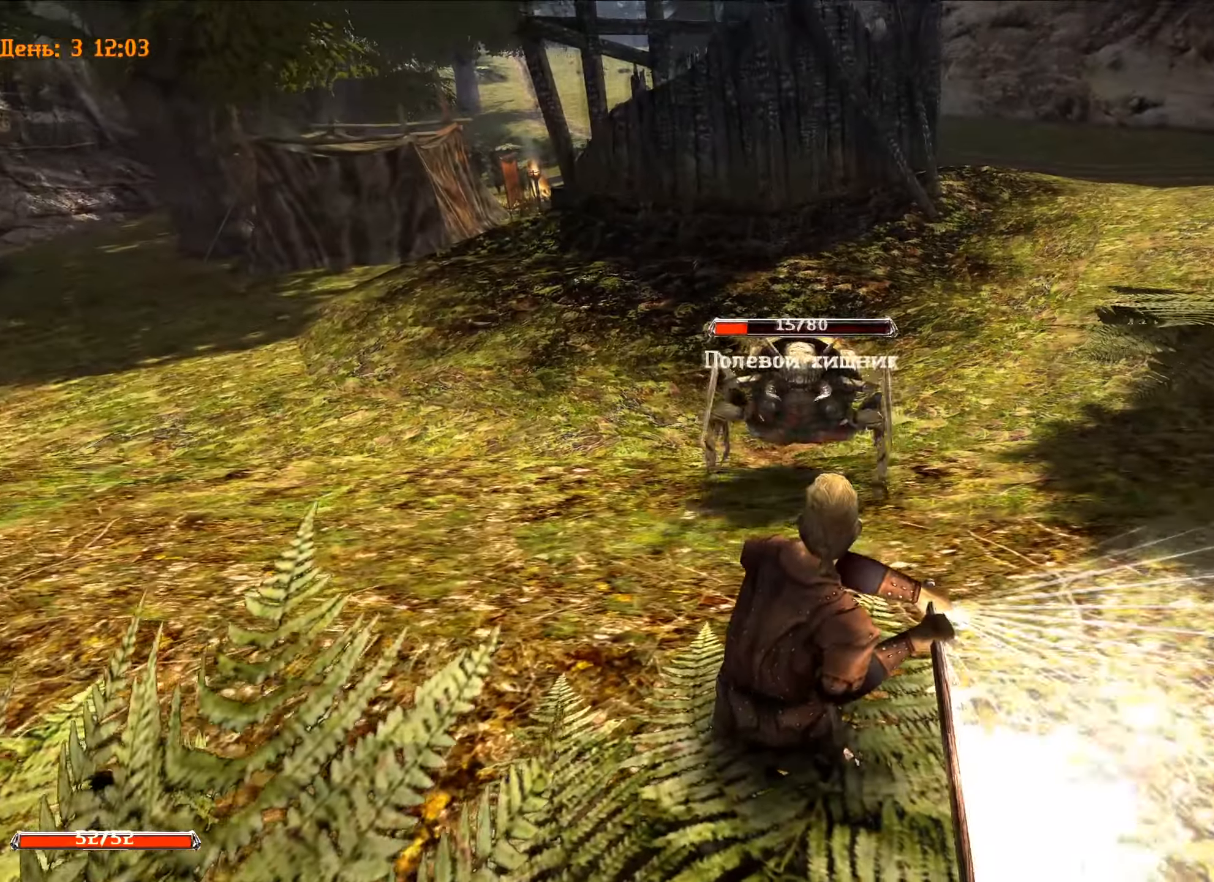
{"keys": [], "mouse": ["left"], "mouse_move": "still", "events": [[67, "a", "down"], [451, "a", "up"]]}
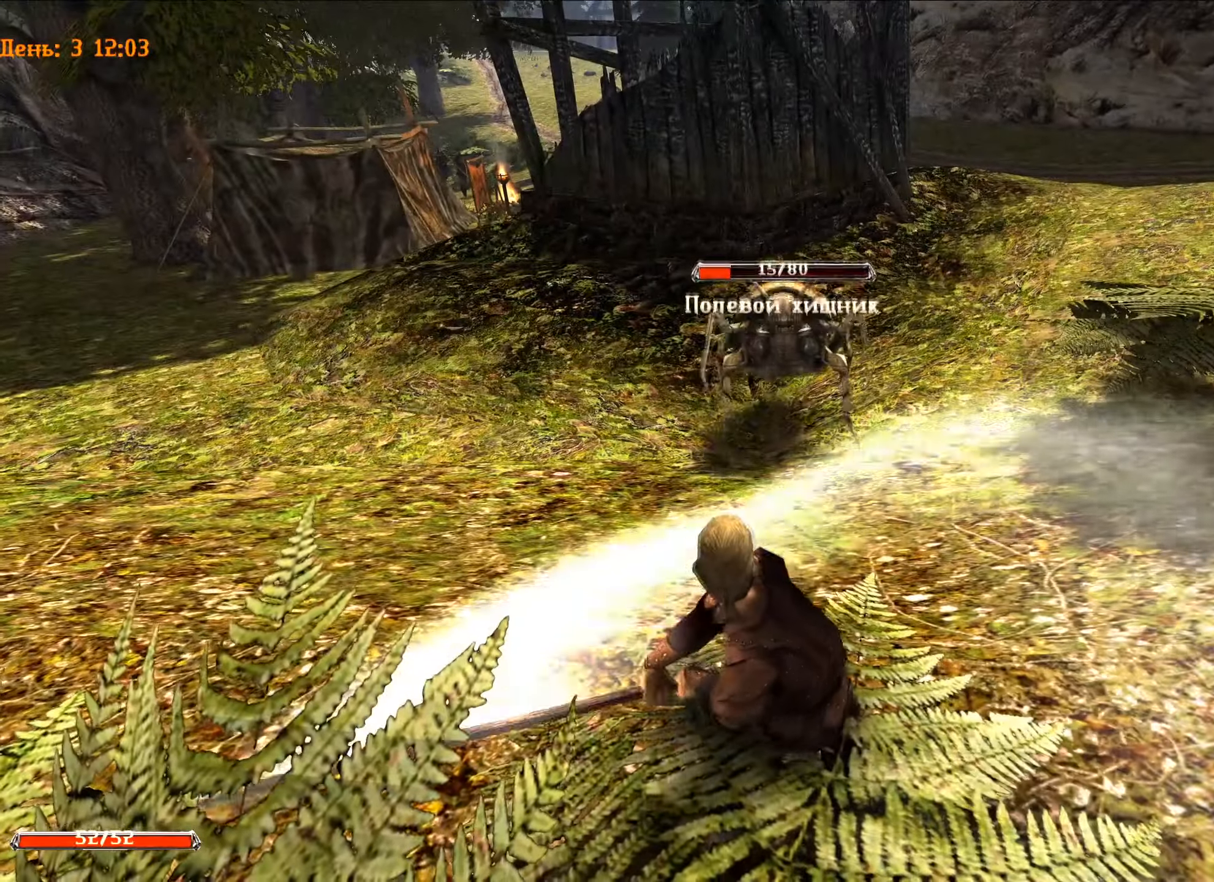
{"keys": [], "mouse": ["left"], "mouse_move": "still", "events": []}
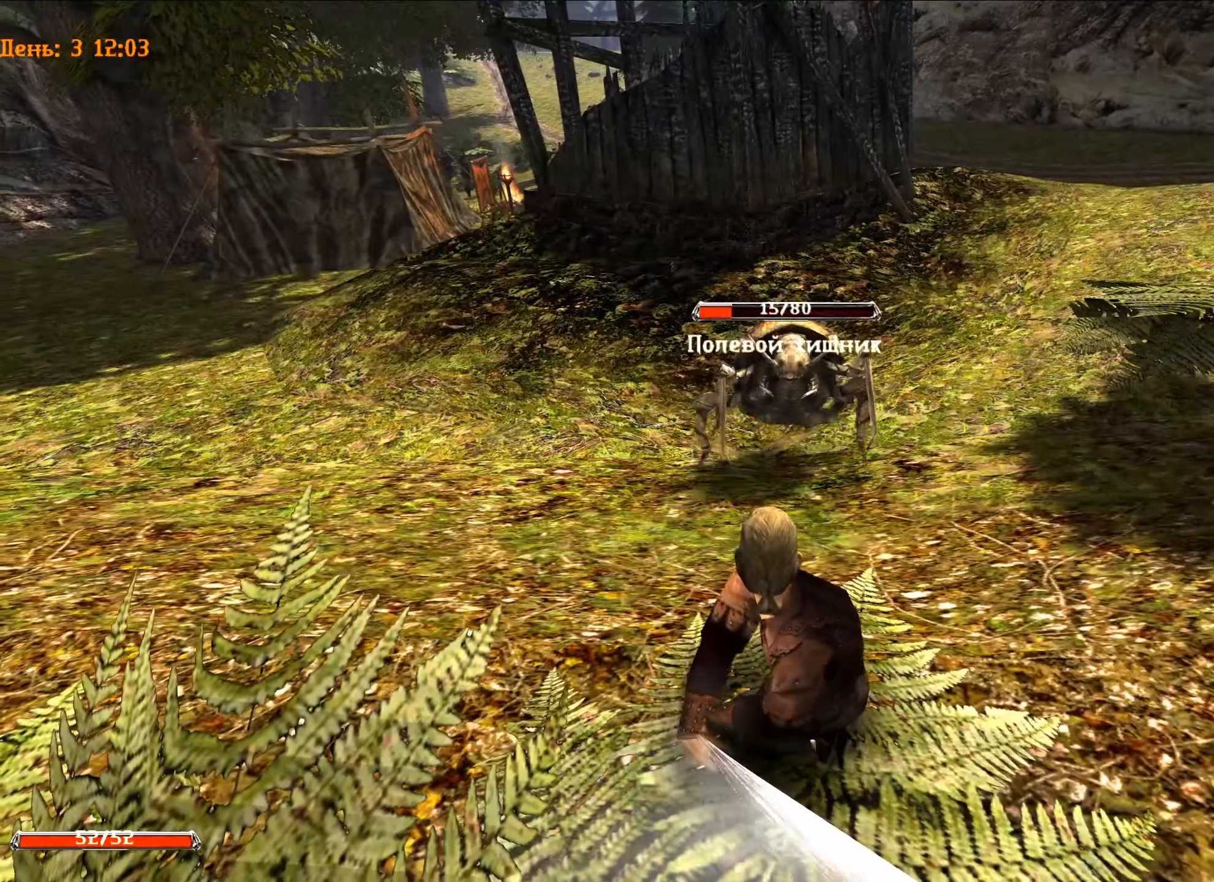
{"keys": ["d"], "mouse": ["left"], "mouse_move": "still", "events": [[150, "d", "down"]]}
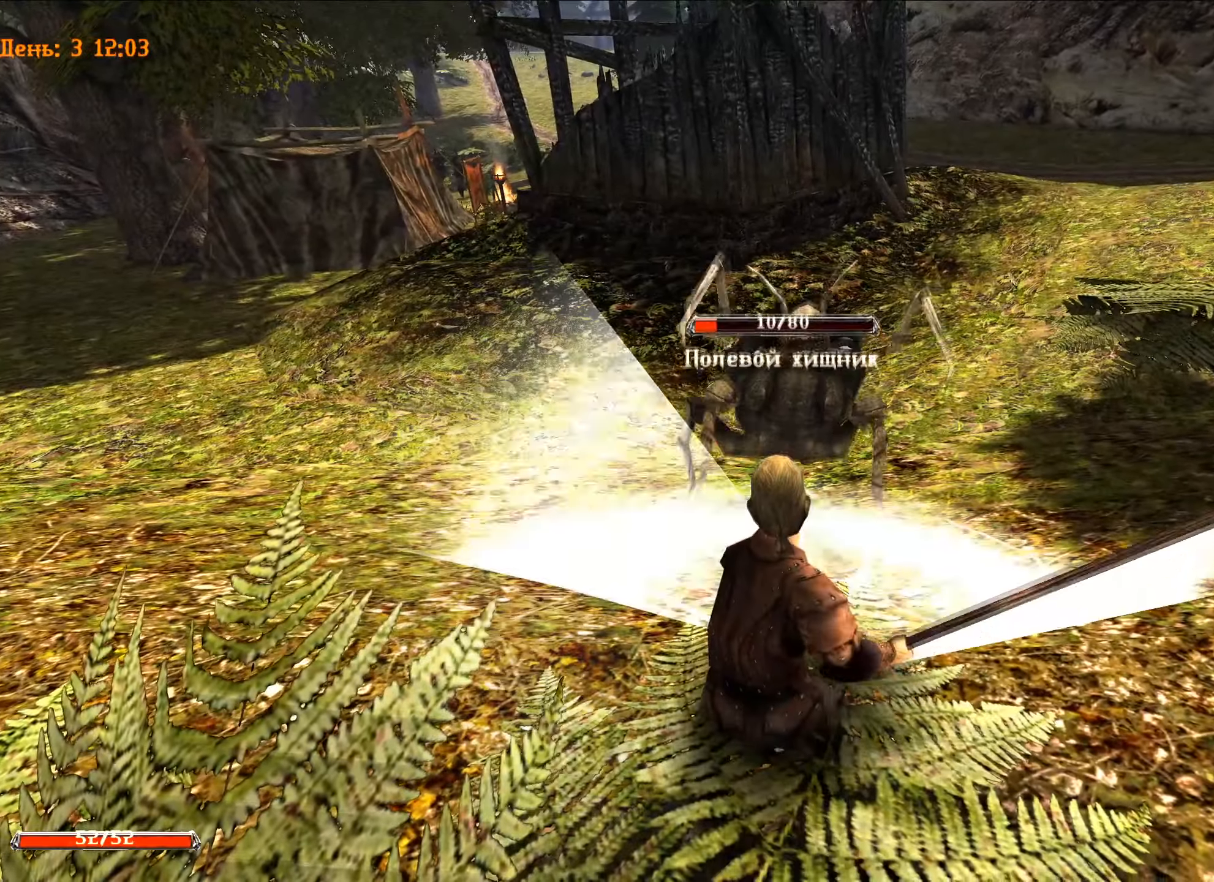
{"keys": ["a"], "mouse": ["left"], "mouse_move": "still", "events": [[184, "d", "up"], [368, "a", "down"]]}
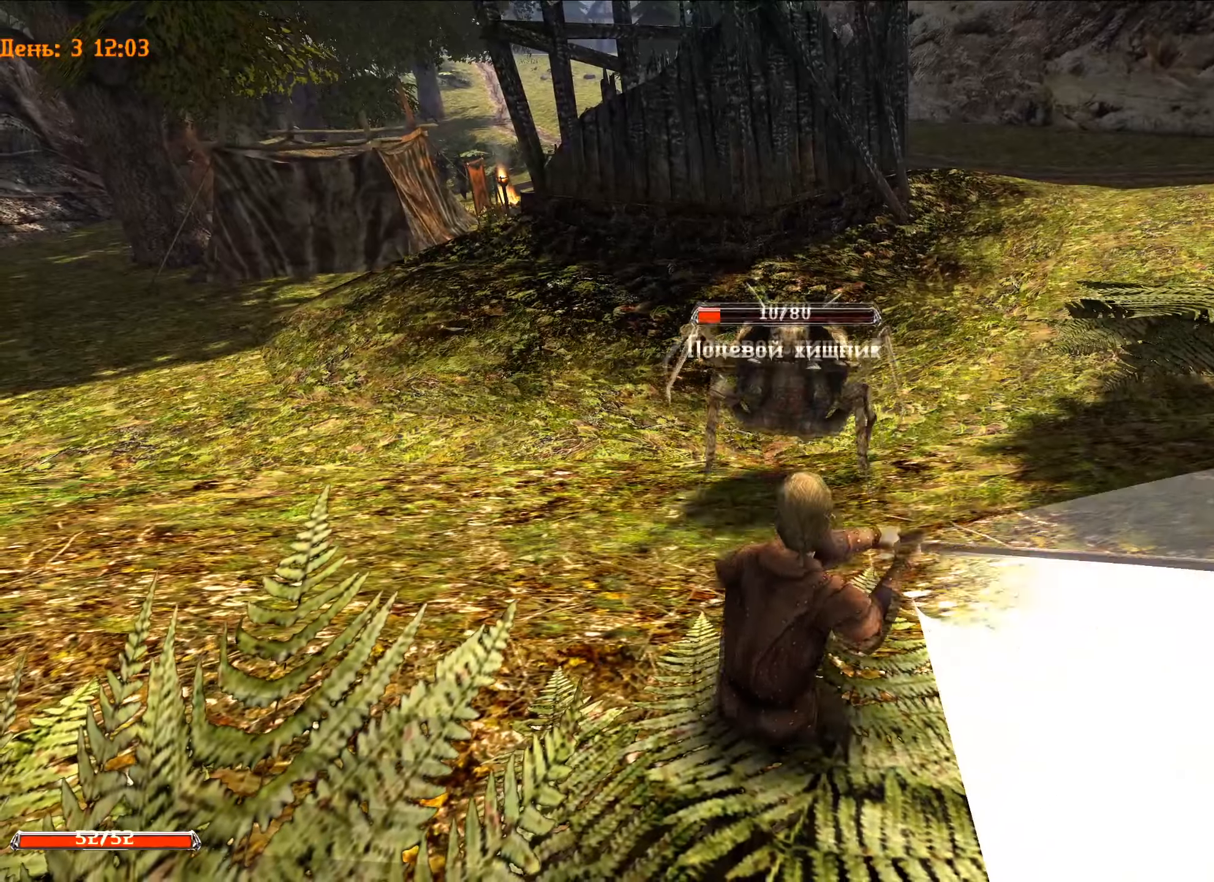
{"keys": [], "mouse": ["left"], "mouse_move": "still", "events": [[350, "a", "up"]]}
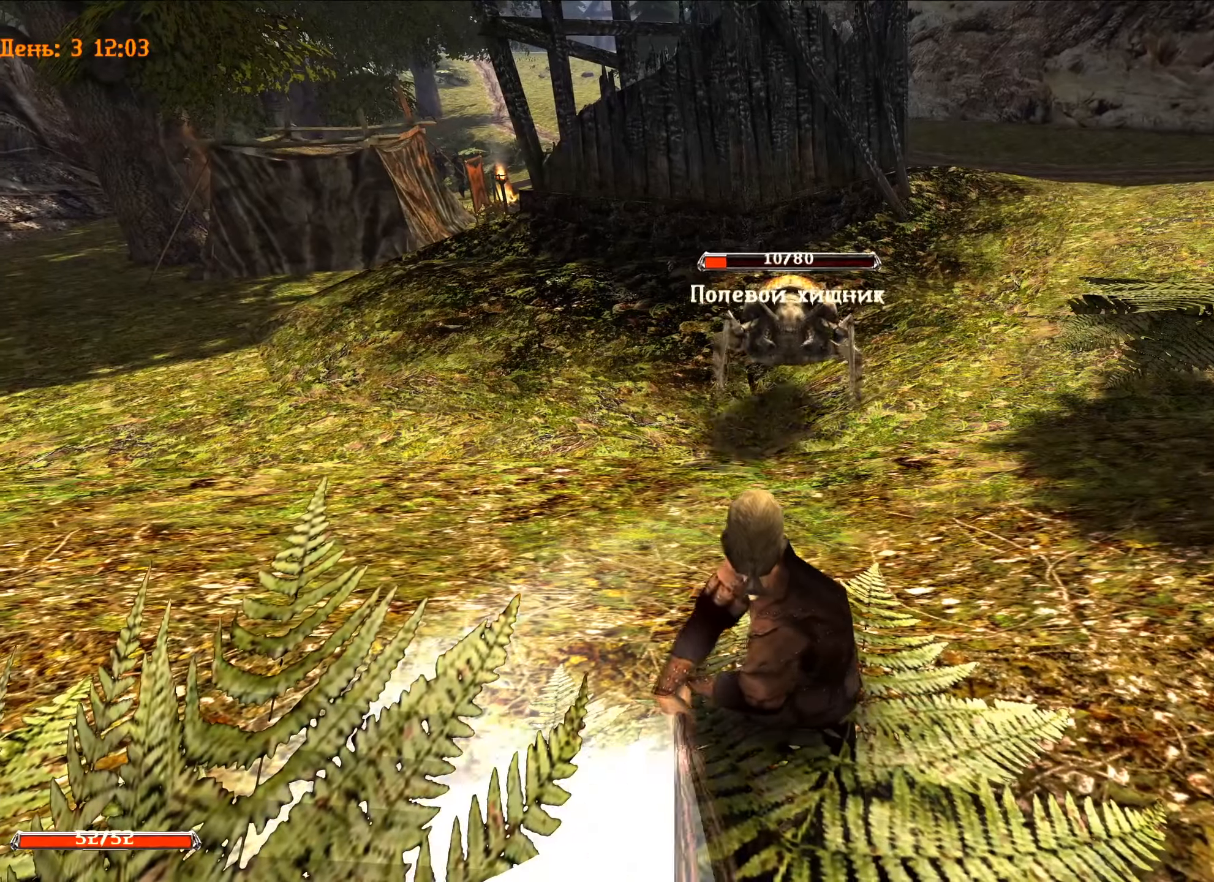
{"keys": ["d"], "mouse": ["left"], "mouse_move": "still", "events": [[400, "d", "down"]]}
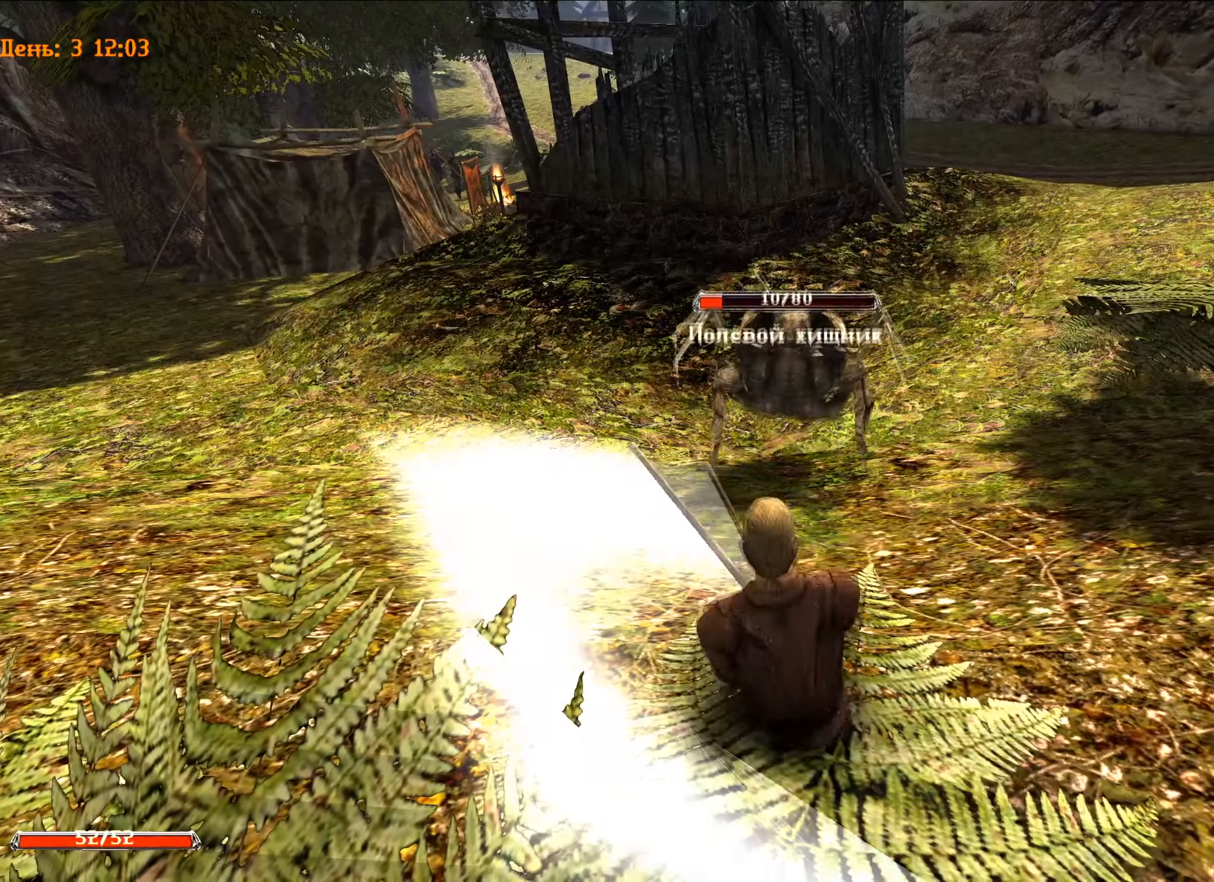
{"keys": [], "mouse": ["left"], "mouse_move": "still", "events": [[367, "d", "up"]]}
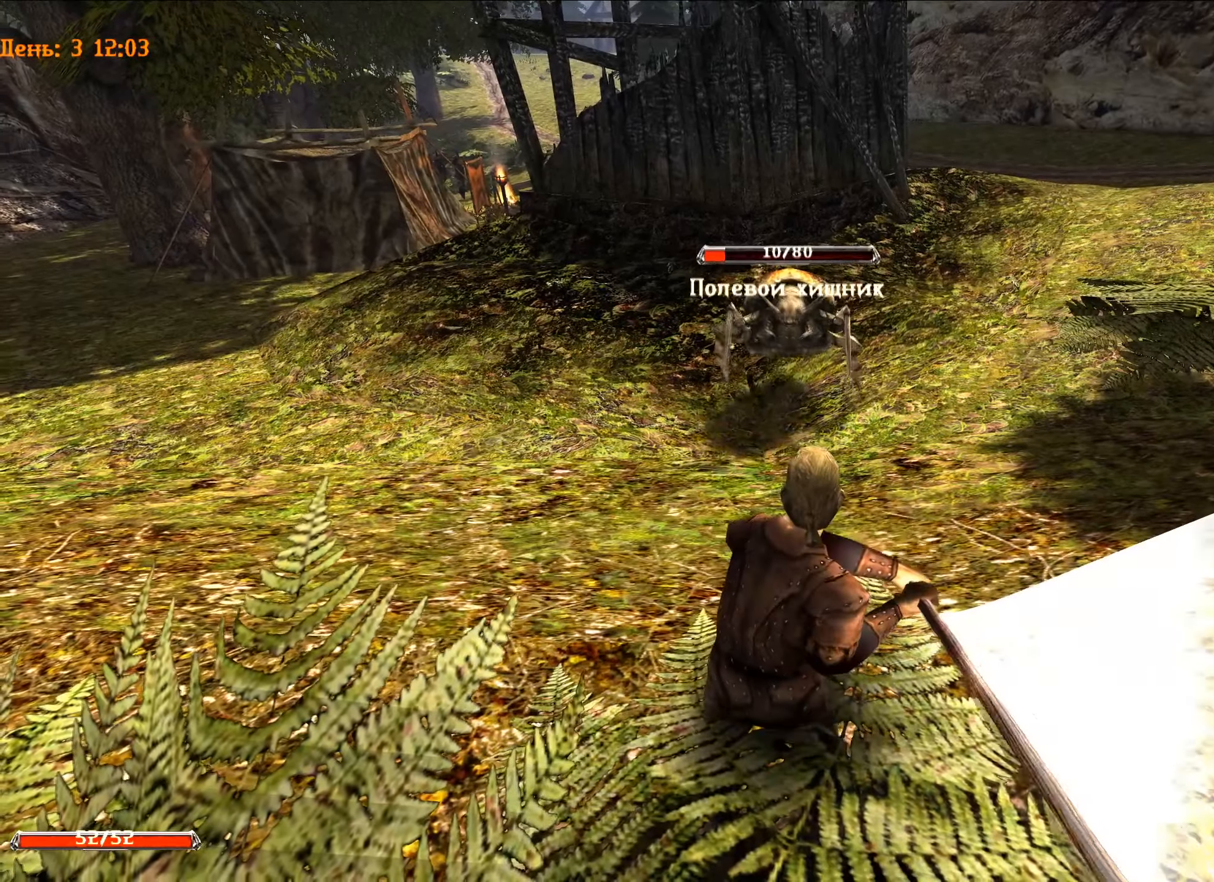
{"keys": ["a"], "mouse": ["left"], "mouse_move": "still", "events": [[383, "a", "down"]]}
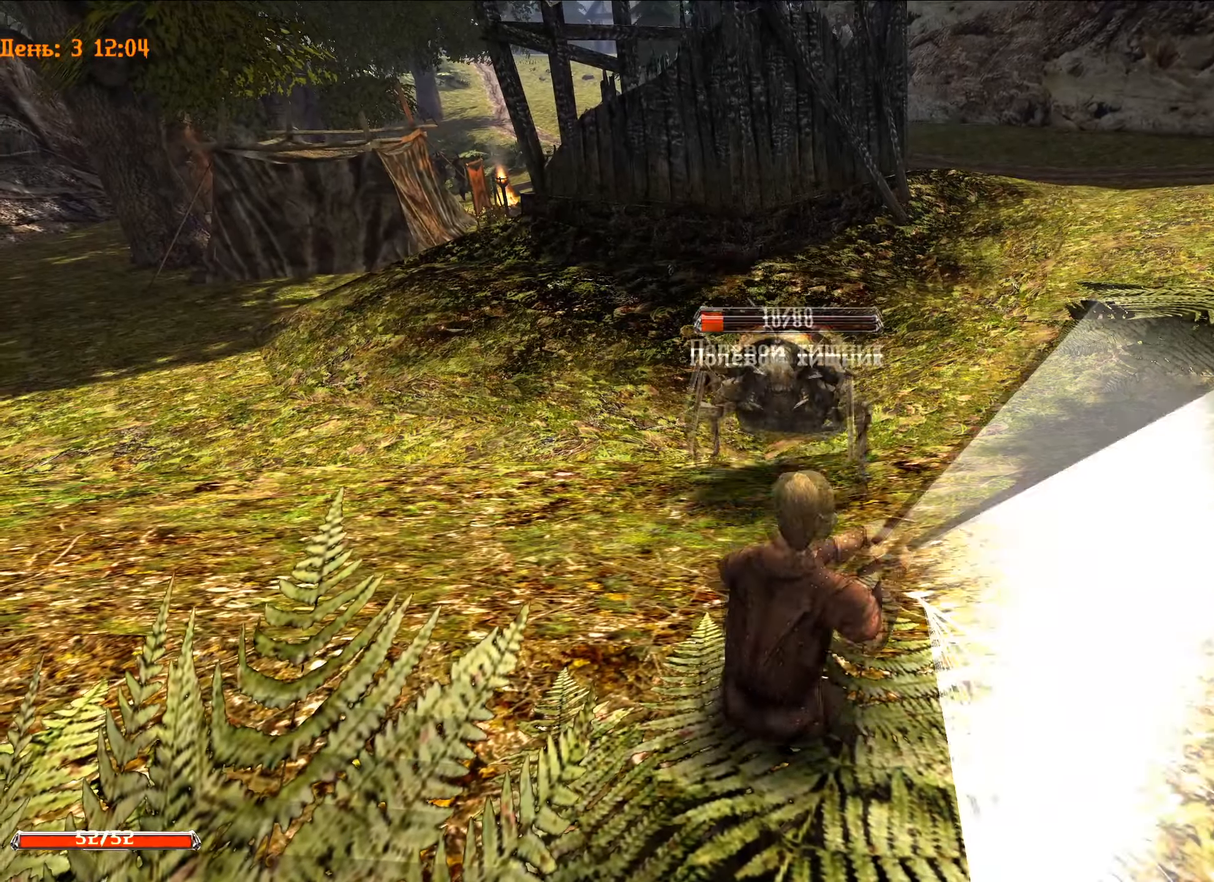
{"keys": [], "mouse": ["left"], "mouse_move": "still", "events": [[300, "a", "up"]]}
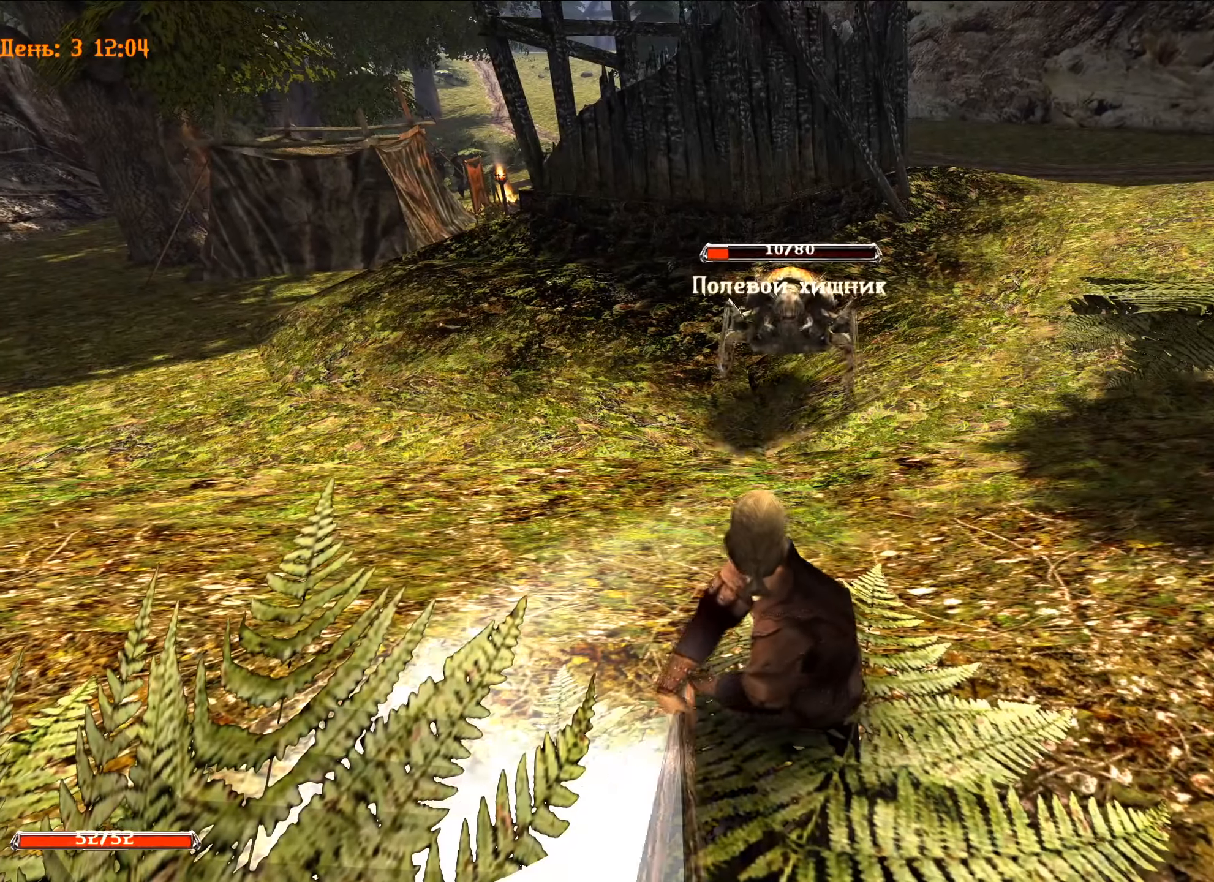
{"keys": ["d"], "mouse": ["left"], "mouse_move": "still", "events": [[400, "d", "down"]]}
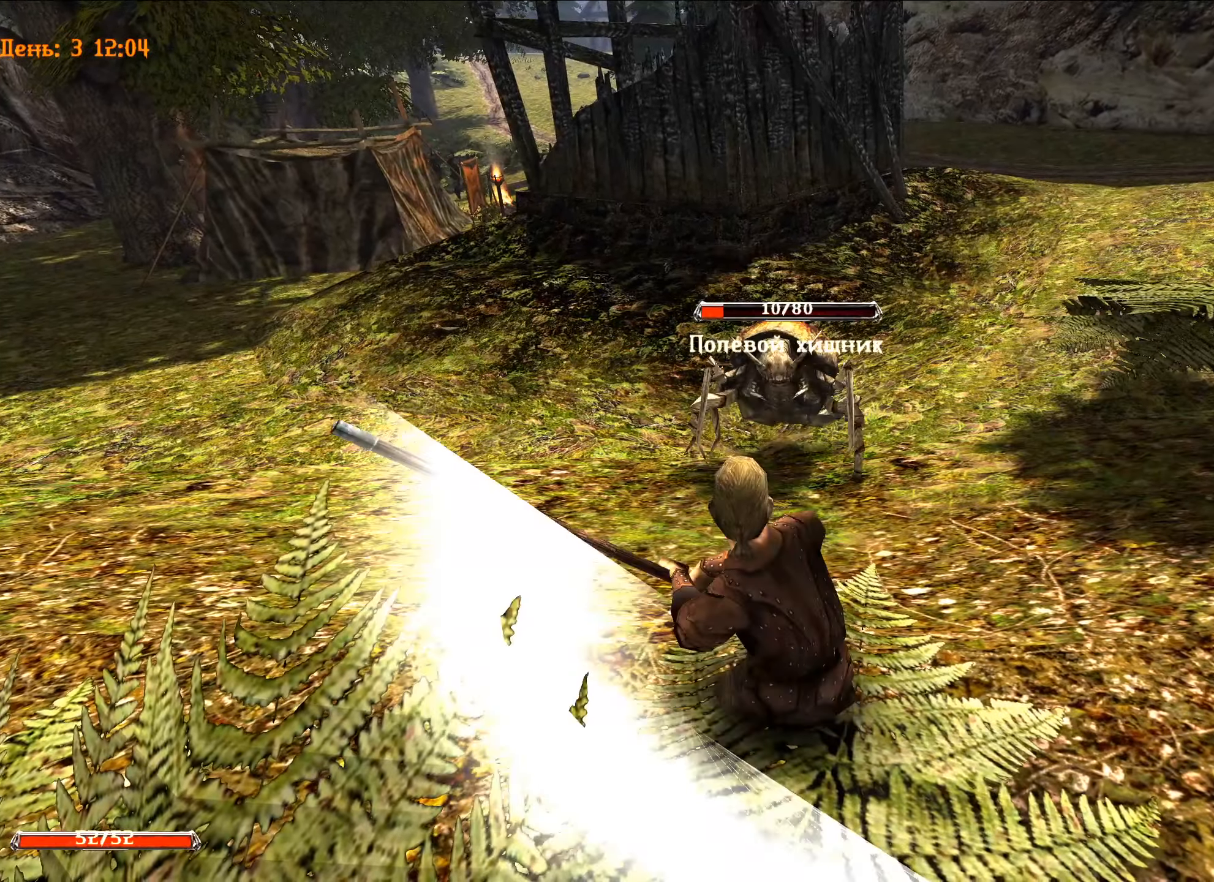
{"keys": [], "mouse": ["left"], "mouse_move": "still", "events": [[417, "d", "up"]]}
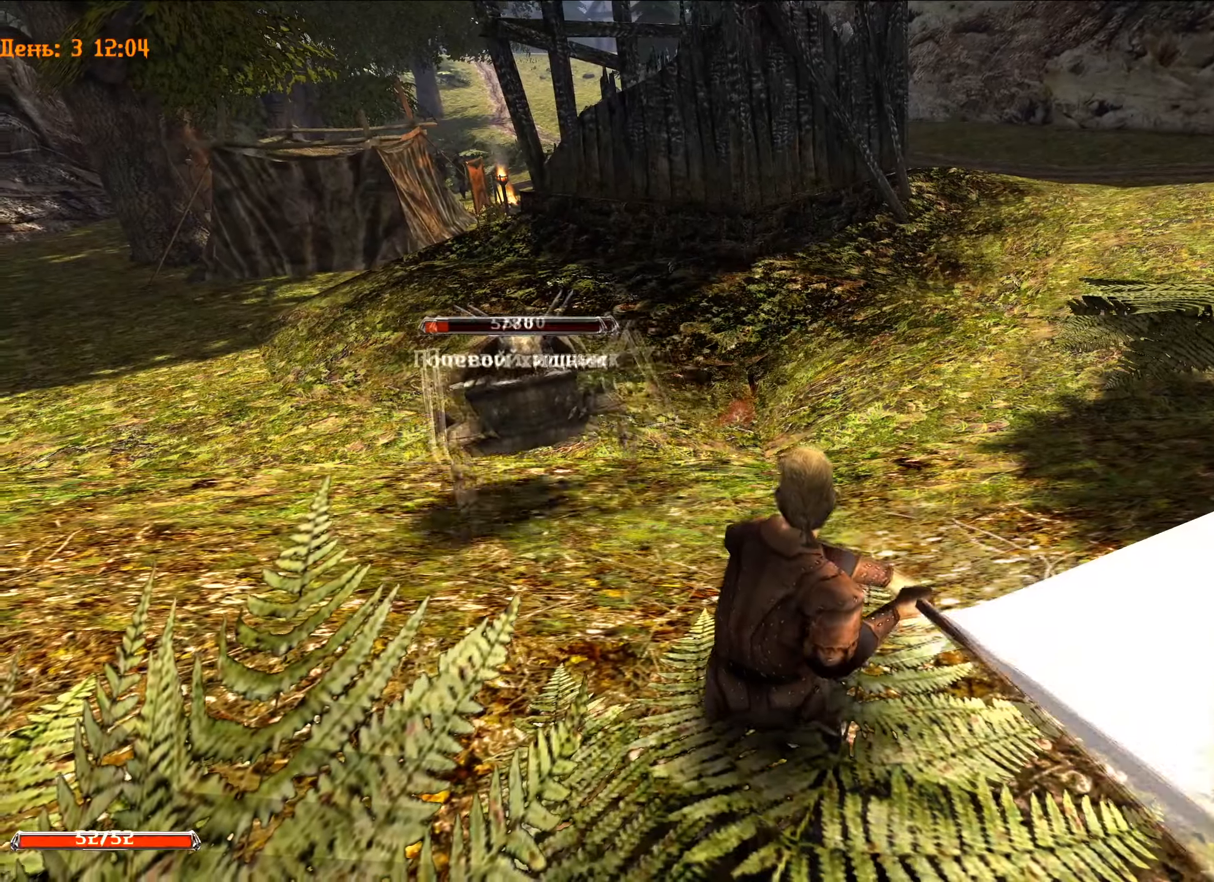
{"keys": ["a"], "mouse": ["left"], "mouse_move": "still", "events": [[116, "a", "down"]]}
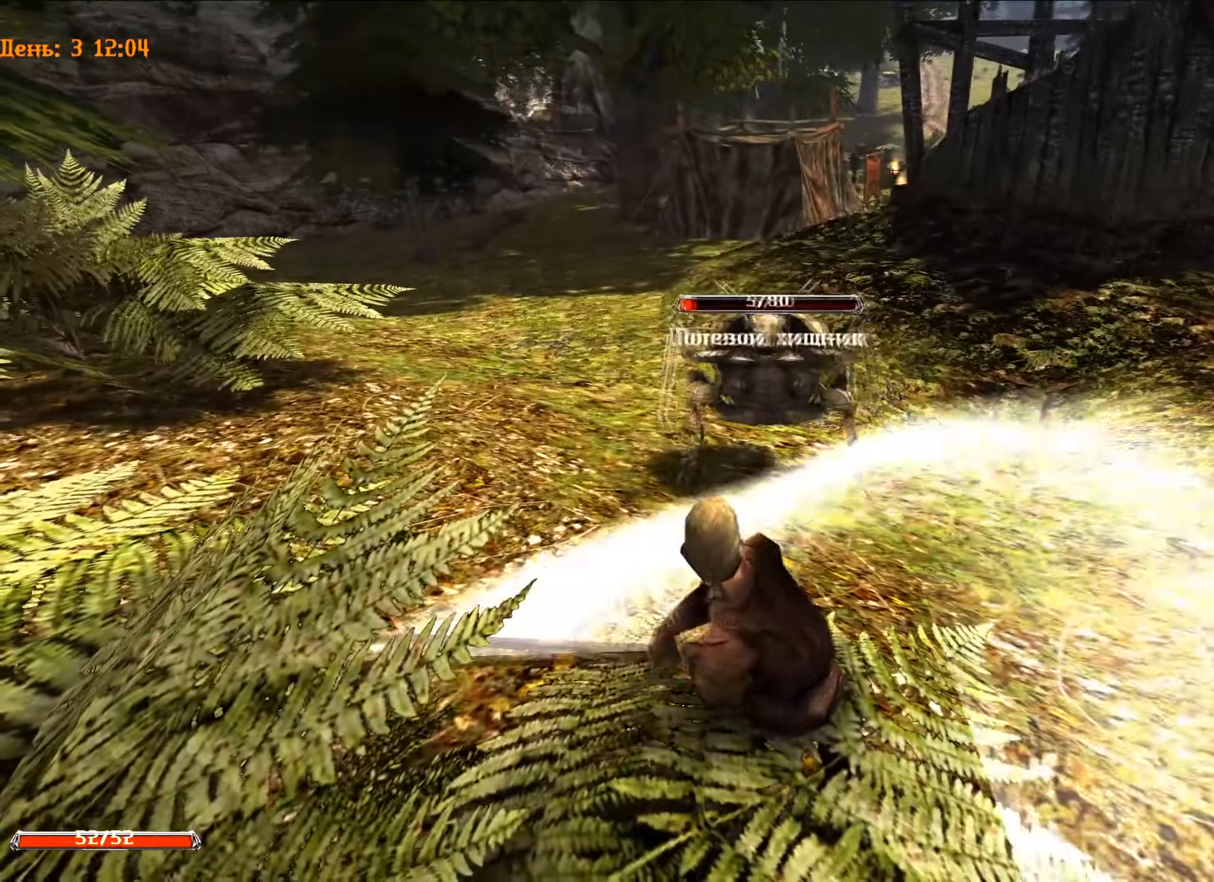
{"keys": ["d"], "mouse": ["left"], "mouse_move": "still", "events": [[34, "a", "up"], [417, "d", "down"]]}